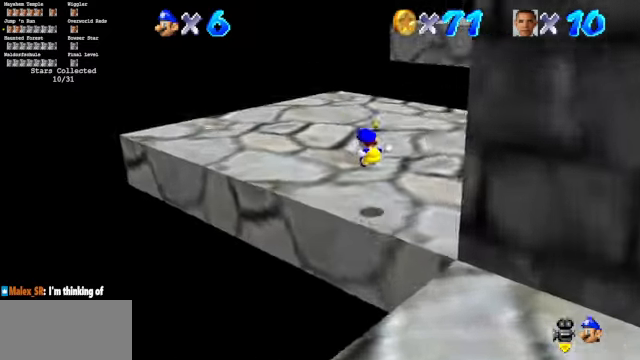
Gameplay with a controller (Nintendo layout); each line is a JSON object with the inputs held at the frame after it. "events" lists button and stick changes between this image and that frame as [ms after this image, input, new state], when the widget could be followed in between. Not read: L3 R3.
{"buttons": ["C_DOWN", "C_LEFT"], "left_stick": "up", "events": []}
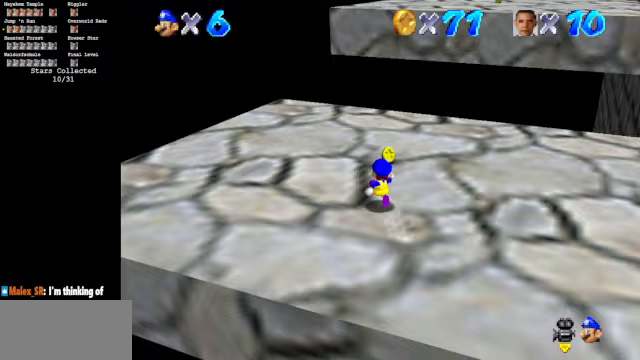
{"buttons": [], "left_stick": "up", "events": [[333, "C_DOWN", "up"], [333, "left_stick", "center"], [367, "C_LEFT", "up"], [500, "left_stick", "up"]]}
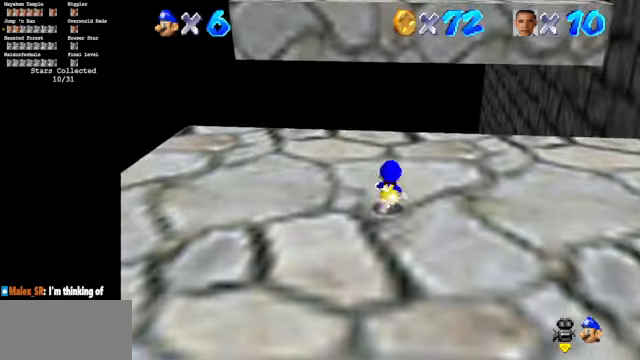
{"buttons": ["A"], "left_stick": "up", "events": [[500, "A", "down"]]}
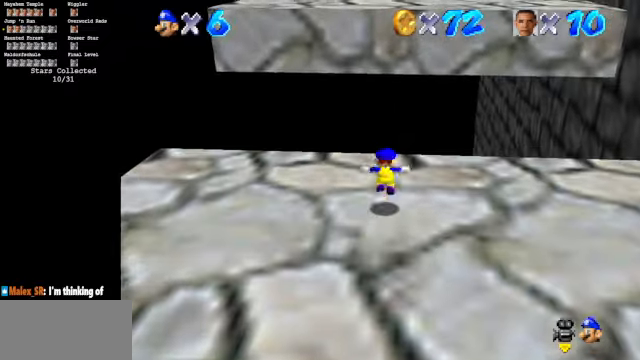
{"buttons": [], "left_stick": "up-right", "events": [[67, "A", "up"], [500, "left_stick", "up-right"]]}
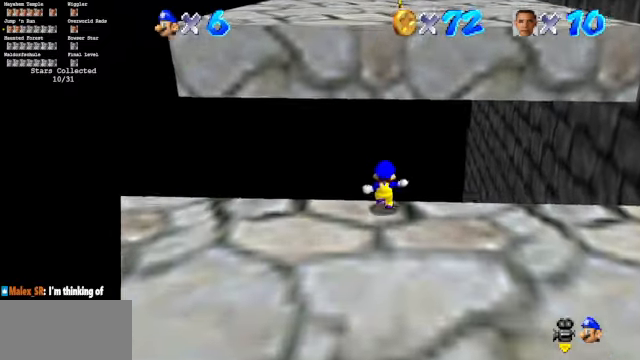
{"buttons": [], "left_stick": "up", "events": [[100, "A", "down"], [100, "left_stick", "up"], [200, "A", "up"], [267, "B", "down"], [400, "B", "up"]]}
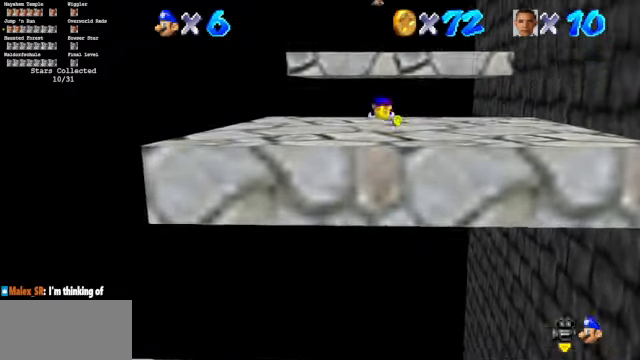
{"buttons": ["A"], "left_stick": "down", "events": [[100, "left_stick", "up-right"], [200, "left_stick", "right"], [333, "left_stick", "down"], [500, "A", "down"]]}
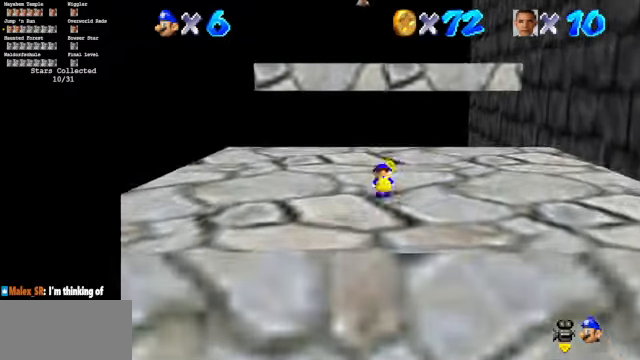
{"buttons": [], "left_stick": "up", "events": [[100, "A", "up"], [300, "left_stick", "center"], [433, "left_stick", "up"]]}
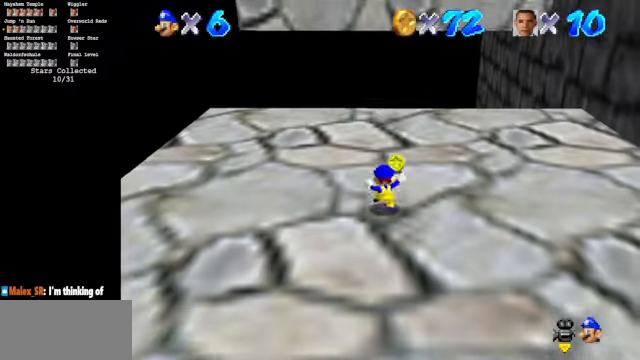
{"buttons": [], "left_stick": "up", "events": [[233, "A", "down"], [233, "B", "down"], [333, "A", "up"], [333, "B", "up"]]}
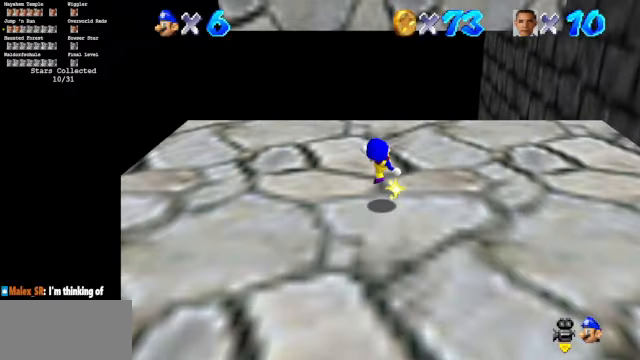
{"buttons": [], "left_stick": "up", "events": [[167, "A", "down"], [333, "A", "up"]]}
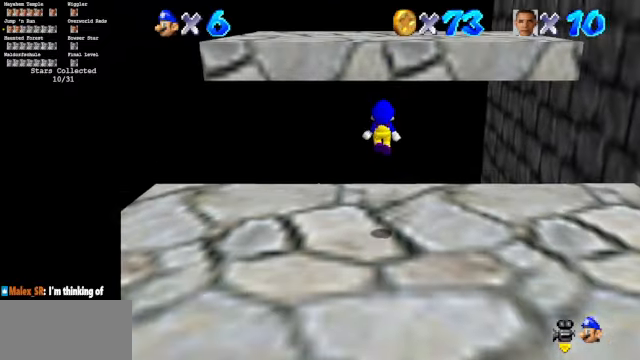
{"buttons": ["A"], "left_stick": "up", "events": [[433, "A", "down"]]}
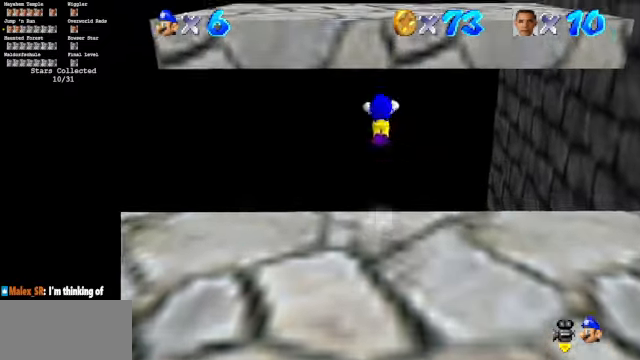
{"buttons": [], "left_stick": "up", "events": [[33, "A", "up"]]}
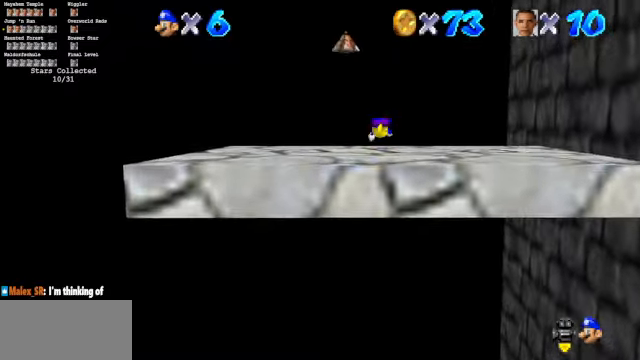
{"buttons": [], "left_stick": "down", "events": [[233, "left_stick", "left"], [300, "left_stick", "down-left"], [400, "A", "down"], [400, "left_stick", "down"], [466, "A", "up"]]}
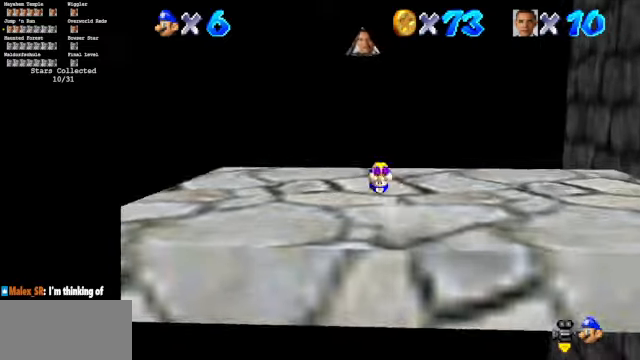
{"buttons": ["A", "B"], "left_stick": "center", "events": [[266, "left_stick", "center"], [466, "A", "down"], [466, "B", "down"]]}
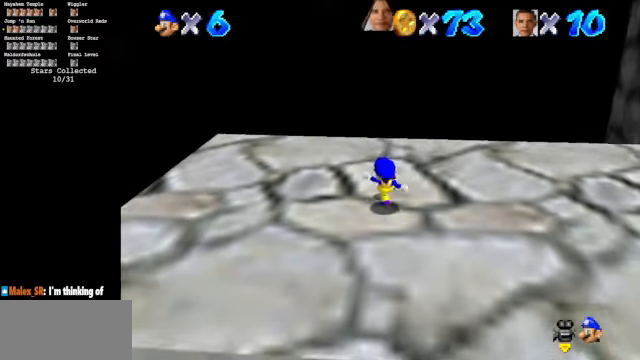
{"buttons": ["A"], "left_stick": "center", "events": [[66, "A", "up"], [66, "B", "up"], [133, "left_stick", "up"], [400, "A", "down"], [400, "left_stick", "center"]]}
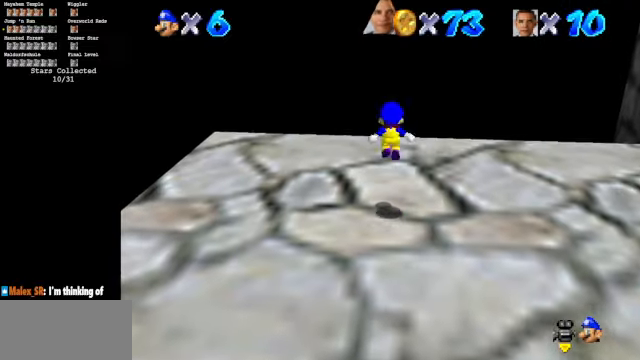
{"buttons": [], "left_stick": "center", "events": [[166, "A", "up"], [200, "Z", "down"], [366, "Z", "up"]]}
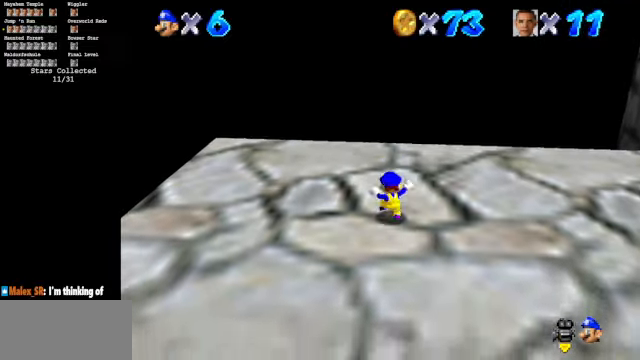
{"buttons": [], "left_stick": "center", "events": []}
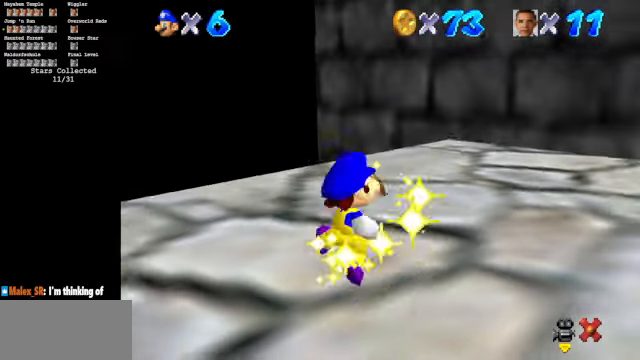
{"buttons": [], "left_stick": "center", "events": []}
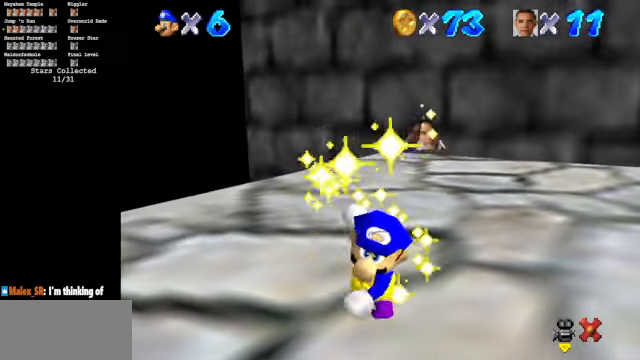
{"buttons": [], "left_stick": "center", "events": []}
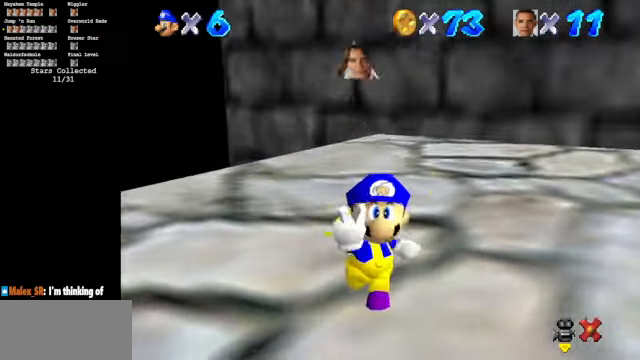
{"buttons": [], "left_stick": "center", "events": []}
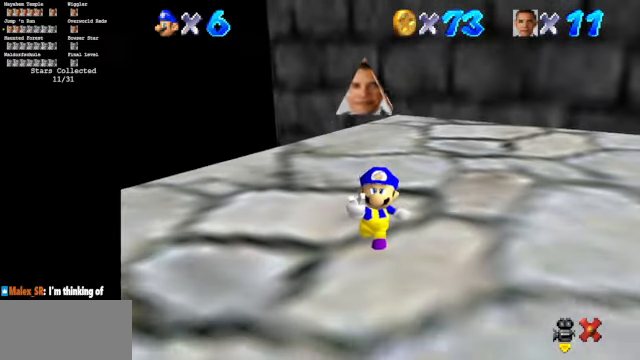
{"buttons": [], "left_stick": "center", "events": []}
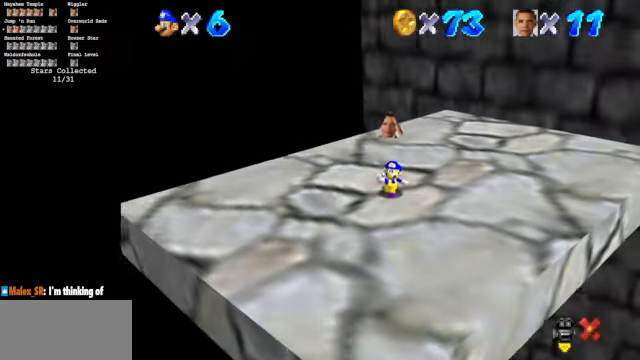
{"buttons": [], "left_stick": "center", "events": []}
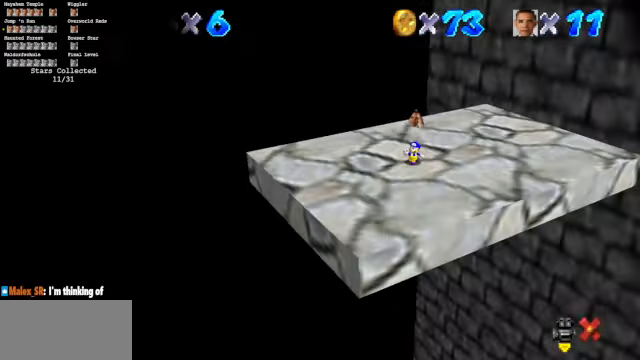
{"buttons": [], "left_stick": "center", "events": []}
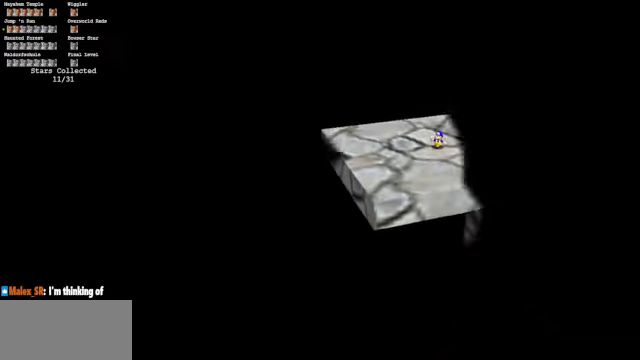
{"buttons": [], "left_stick": "center", "events": []}
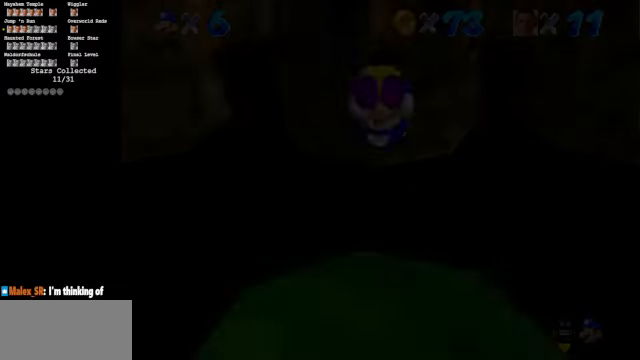
{"buttons": [], "left_stick": "center", "events": []}
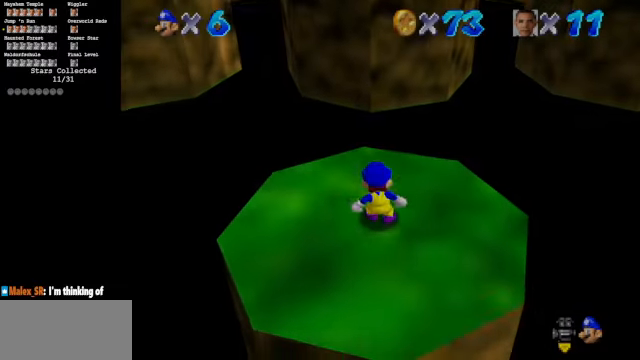
{"buttons": [], "left_stick": "center", "events": [[300, "C_RIGHT", "down"], [334, "C_UP", "down"], [434, "C_RIGHT", "up"], [434, "C_UP", "up"]]}
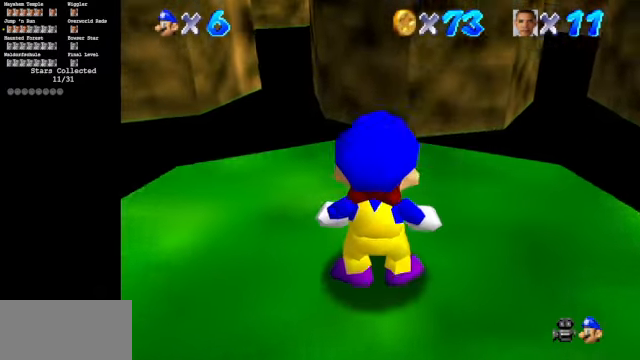
{"buttons": [], "left_stick": "center", "events": [[267, "C_DOWN", "down"], [400, "C_RIGHT", "down"], [434, "C_DOWN", "up"], [434, "C_RIGHT", "up"]]}
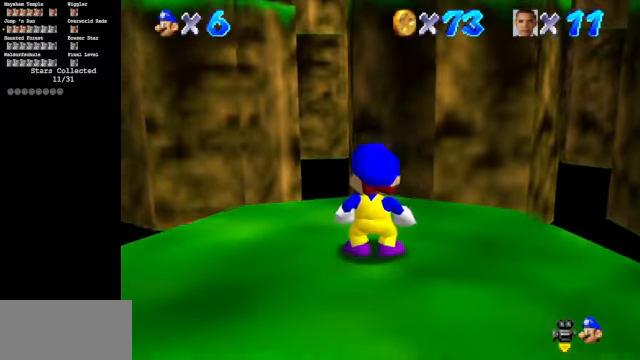
{"buttons": ["C_DOWN", "C_RIGHT"], "left_stick": "up-left", "events": [[100, "C_DOWN", "down"], [100, "C_RIGHT", "down"], [300, "C_DOWN", "up"], [300, "C_RIGHT", "up"], [334, "left_stick", "up-left"], [400, "C_DOWN", "down"], [400, "C_RIGHT", "down"]]}
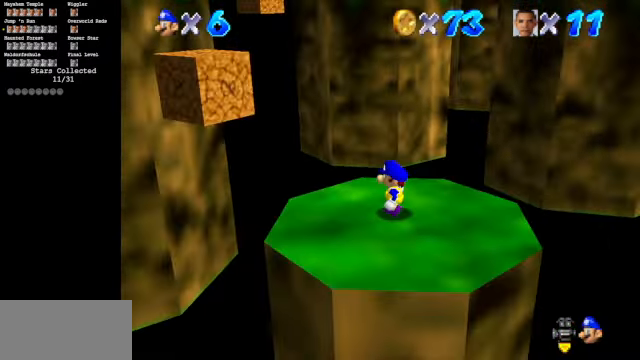
{"buttons": ["C_DOWN", "C_RIGHT"], "left_stick": "center", "events": [[34, "left_stick", "center"]]}
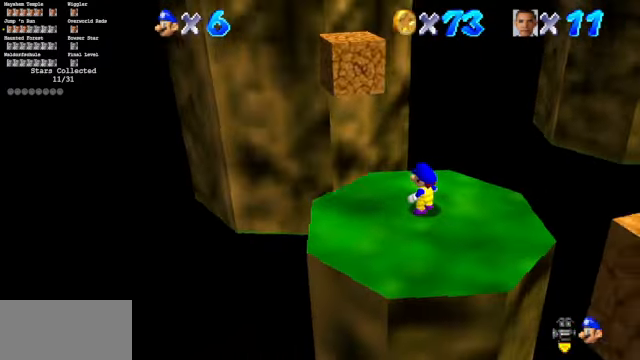
{"buttons": [], "left_stick": "center", "events": [[100, "C_DOWN", "up"], [134, "C_RIGHT", "up"]]}
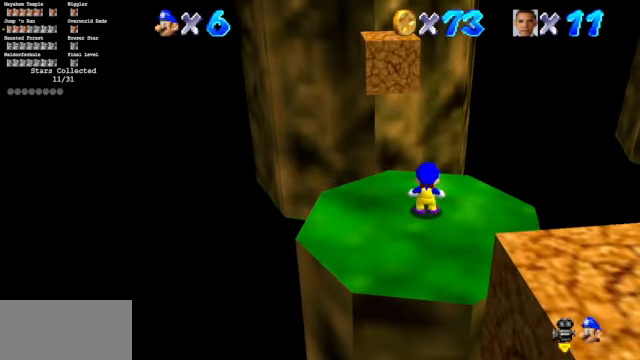
{"buttons": ["A"], "left_stick": "up-left", "events": [[34, "C_LEFT", "down"], [67, "C_DOWN", "down"], [434, "C_DOWN", "up"], [434, "C_LEFT", "up"], [434, "left_stick", "up-left"], [500, "A", "down"]]}
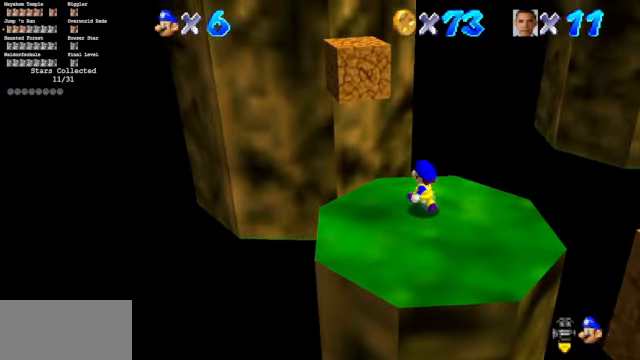
{"buttons": ["A"], "left_stick": "up", "events": [[67, "A", "up"], [134, "left_stick", "center"], [267, "C_DOWN", "down"], [267, "C_LEFT", "down"], [367, "left_stick", "up"], [434, "C_DOWN", "up"], [434, "C_LEFT", "up"], [500, "A", "down"]]}